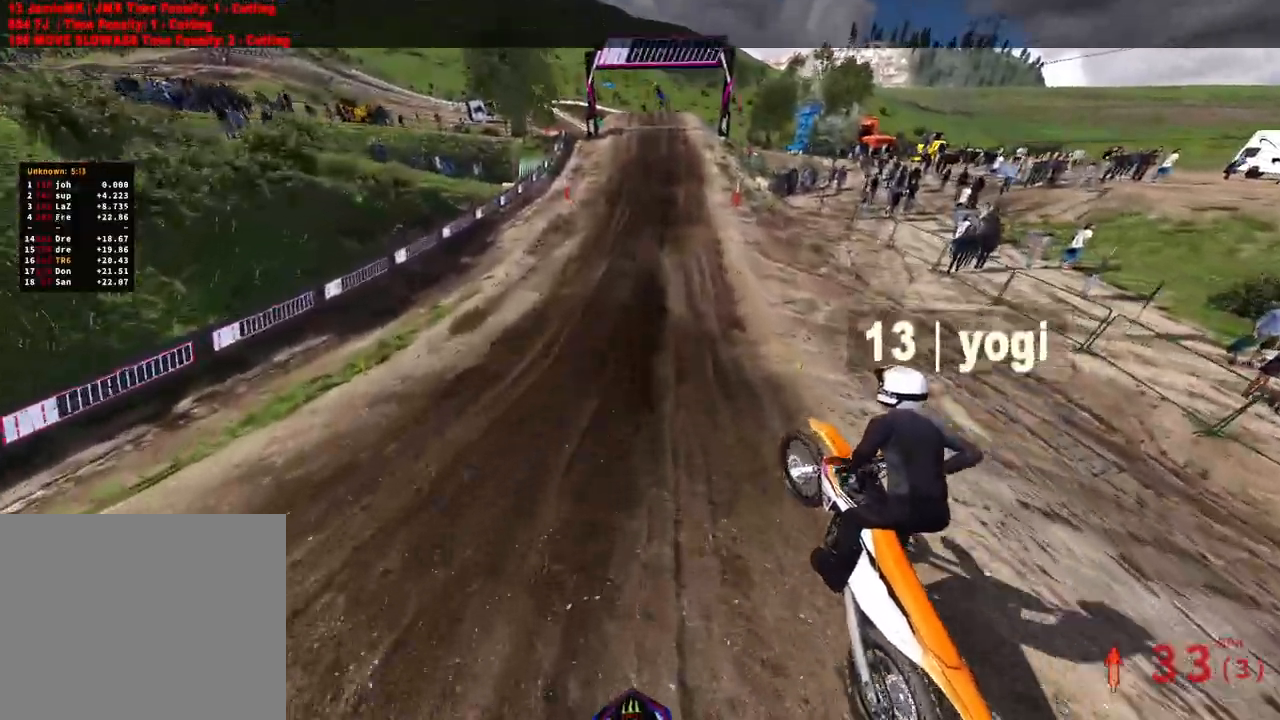
Gameplay with a controller (PlayStation layout); each line is a JSON object with the inputs held at the frame after it (dt_ms = milliseconds from this image to that frame). "events" lists button and stick changes between this image and that frame as [ms after this image, input, new state], when the widget could be followed in between. Not read: other_buttons.
{"dt_ms": 500, "buttons": ["R2"], "left_stick": "center", "right_stick": "center", "events": [[167, "right_stick", "center"], [267, "R3", "down"], [400, "R3", "up"]]}
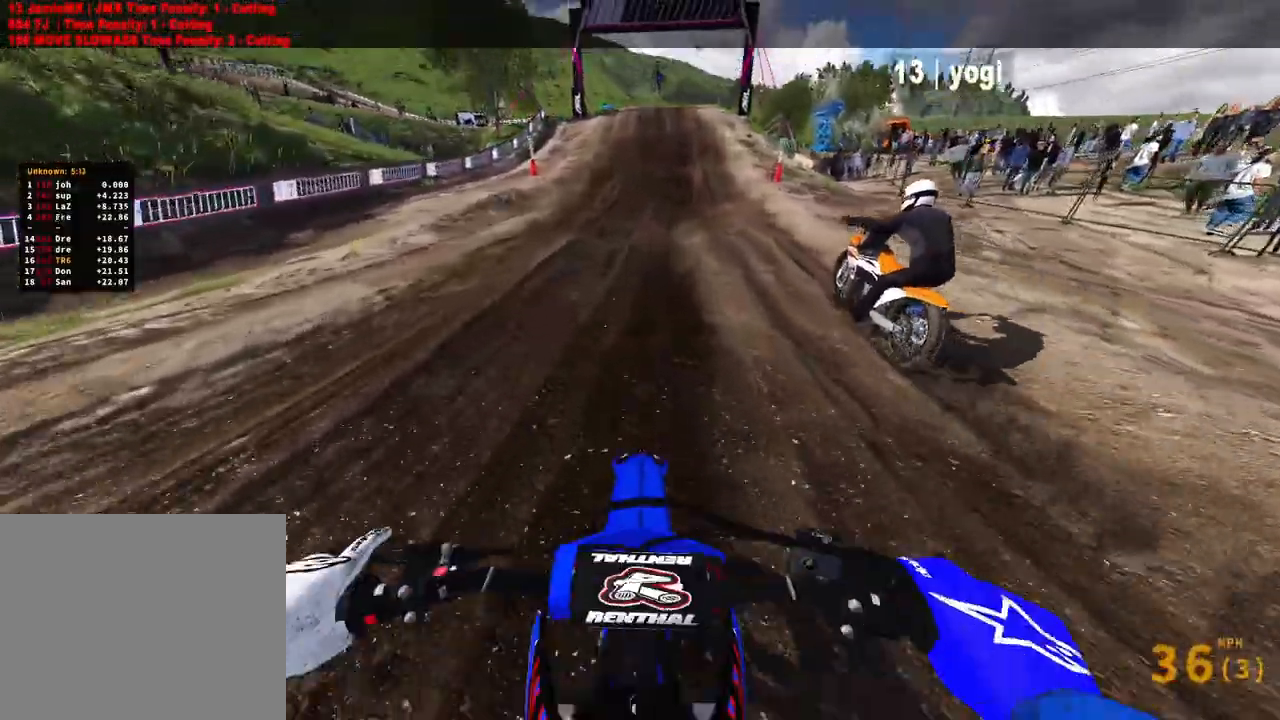
{"dt_ms": 500, "buttons": ["R2"], "left_stick": "center", "right_stick": "down", "events": [[100, "right_stick", "down"], [217, "R3", "down"], [367, "R3", "up"]]}
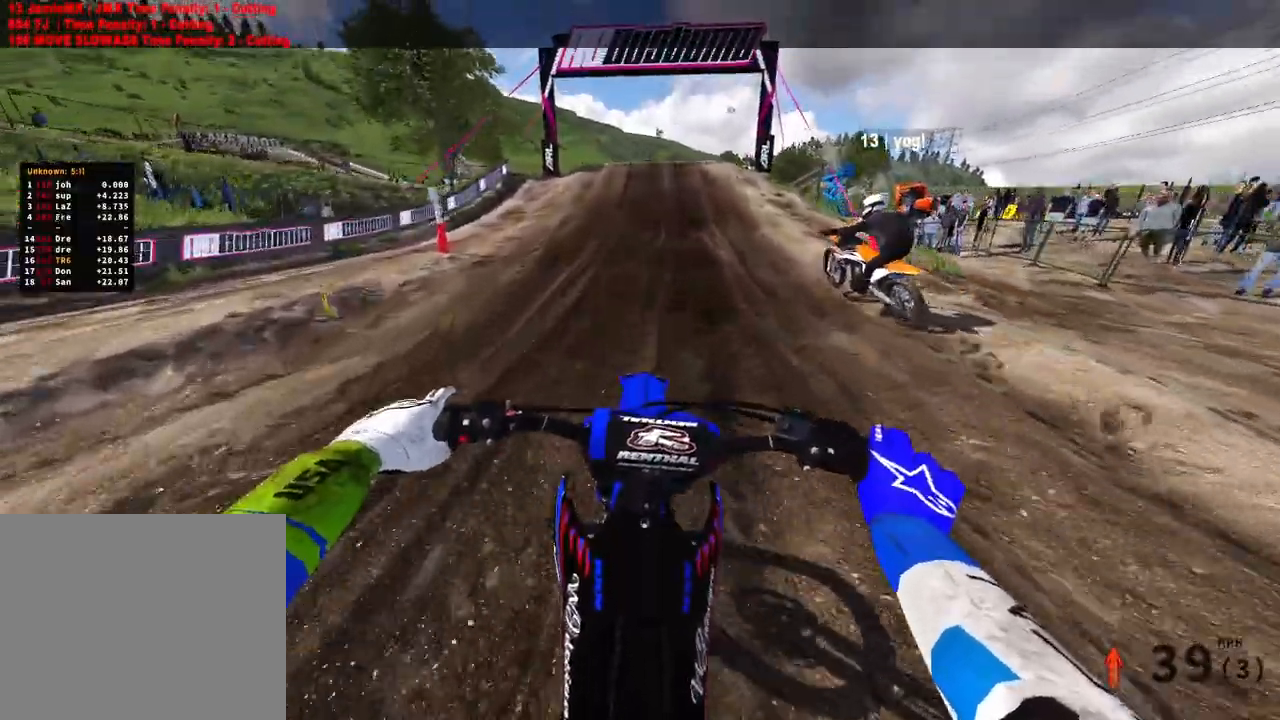
{"dt_ms": 500, "buttons": ["R2"], "left_stick": "center", "right_stick": "down", "events": []}
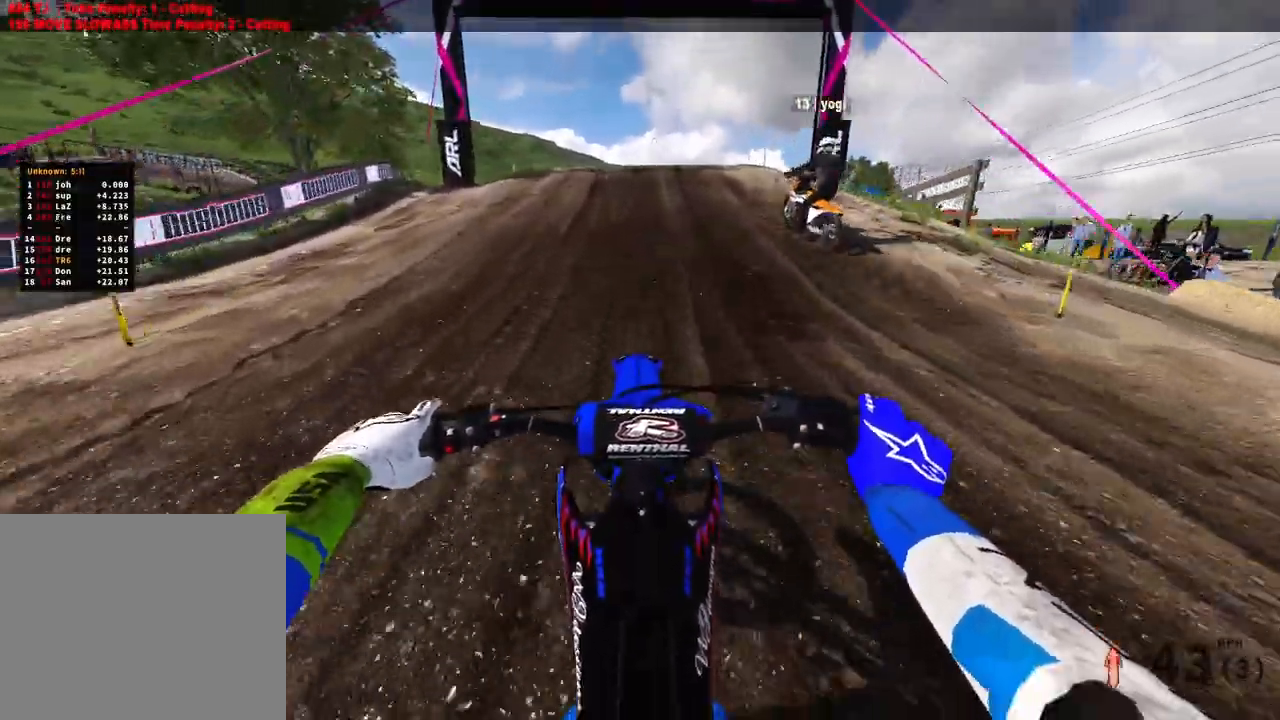
{"dt_ms": 500, "buttons": ["R2"], "left_stick": "center", "right_stick": "center", "events": [[17, "right_stick", "center"]]}
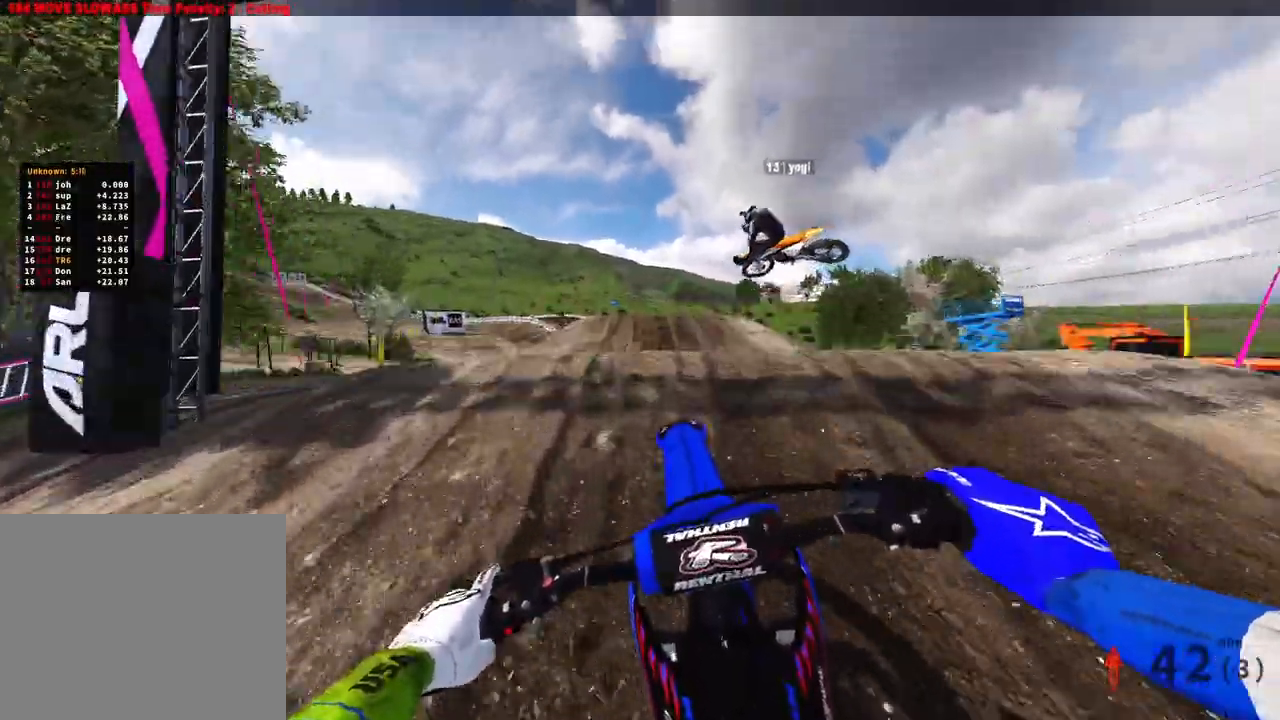
{"dt_ms": 500, "buttons": [], "left_stick": "up-left", "right_stick": "up", "events": [[17, "R3", "down"], [83, "left_stick", "left"], [100, "right_stick", "up"], [133, "R3", "up"], [200, "R2", "up"], [317, "R3", "down"], [333, "left_stick", "up-left"], [417, "R3", "up"]]}
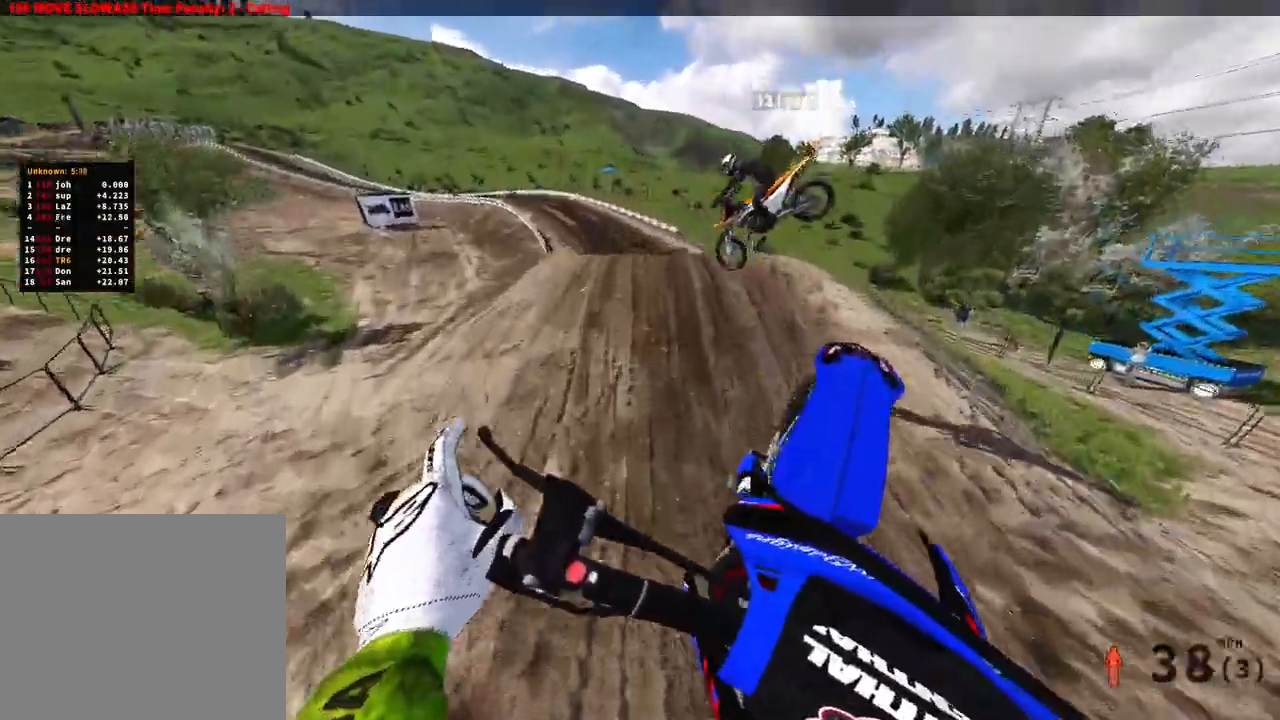
{"dt_ms": 500, "buttons": ["R2"], "left_stick": "up-left", "right_stick": "up", "events": [[17, "R2", "down"]]}
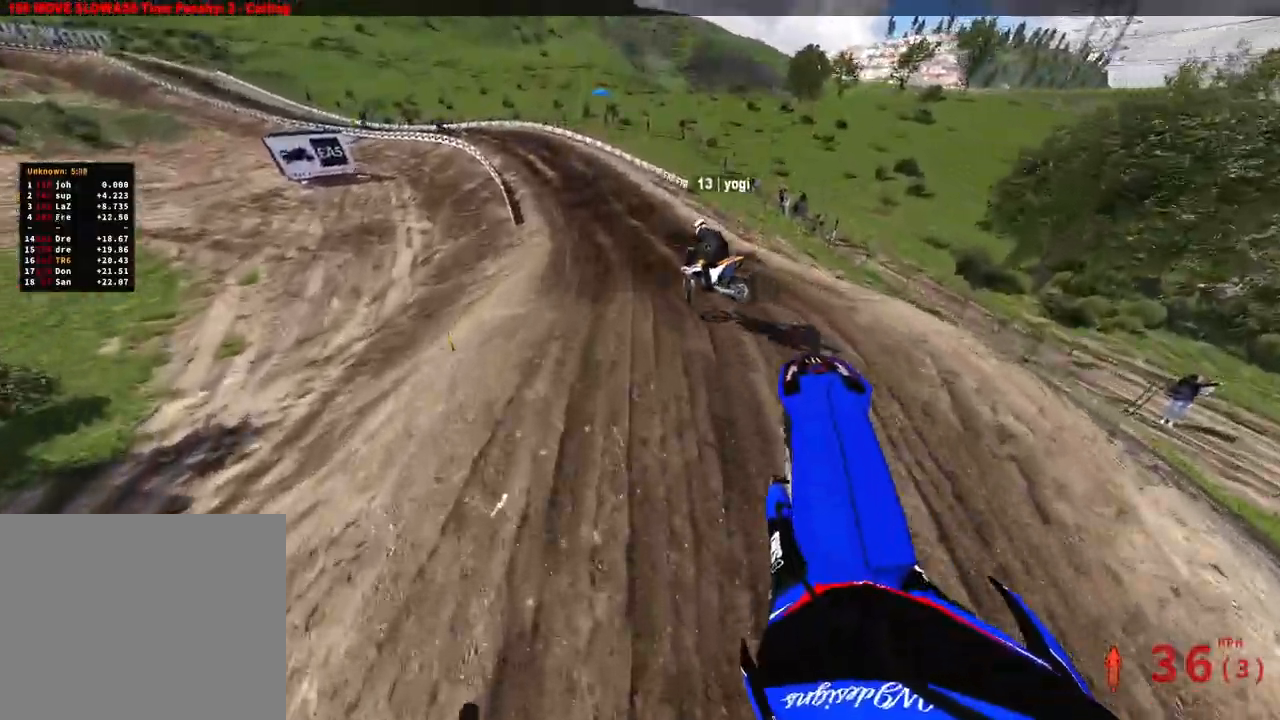
{"dt_ms": 500, "buttons": ["R2"], "left_stick": "up-left", "right_stick": "down", "events": [[250, "right_stick", "center"], [317, "right_stick", "down"]]}
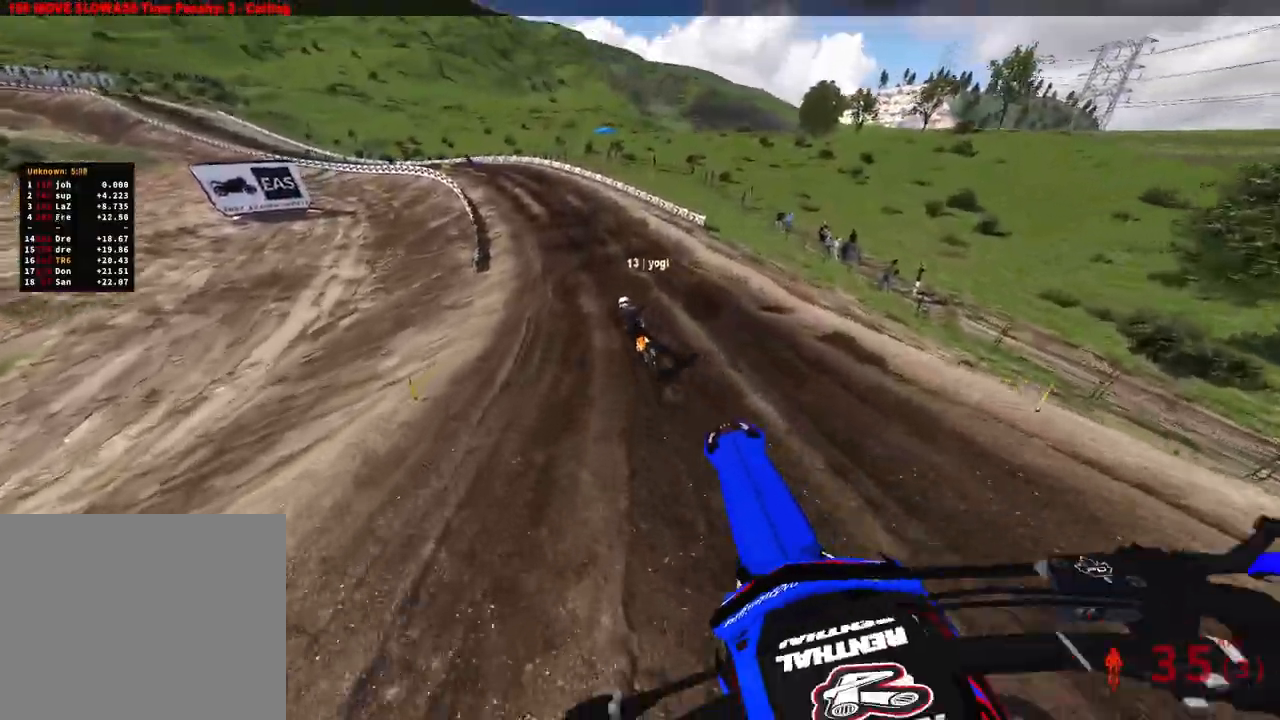
{"dt_ms": 500, "buttons": ["R2"], "left_stick": "up-left", "right_stick": "down", "events": []}
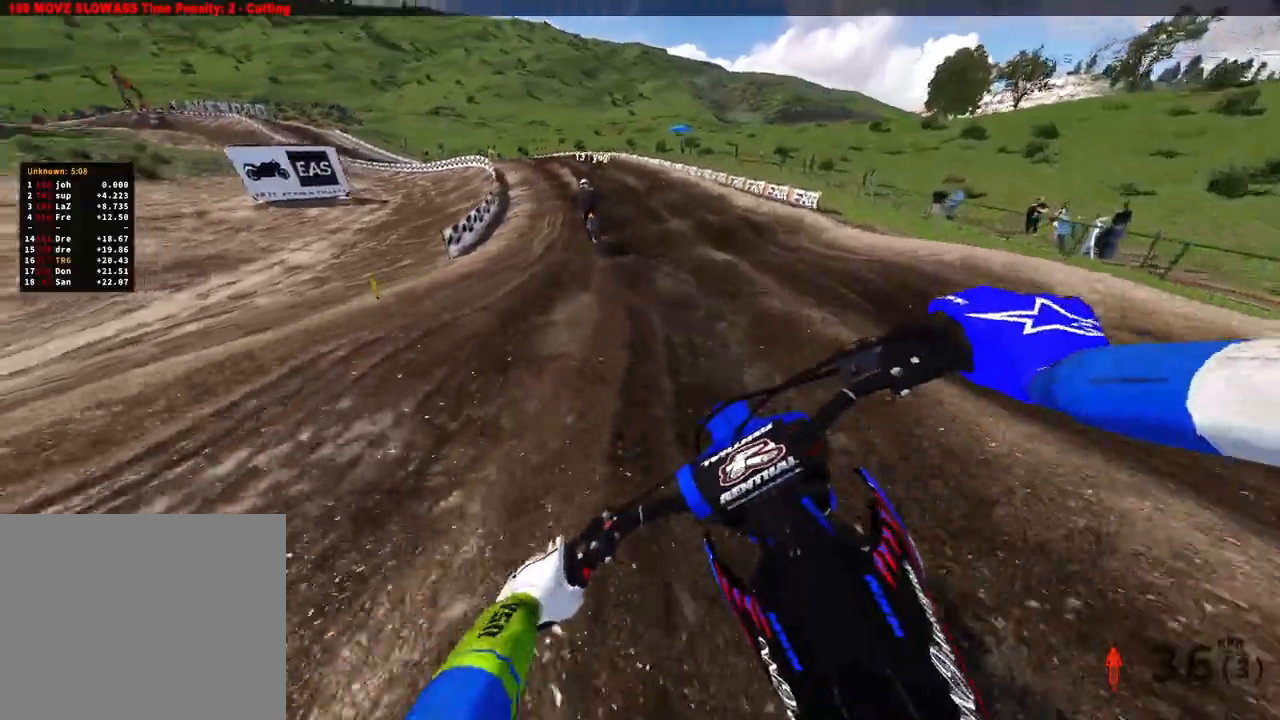
{"dt_ms": 500, "buttons": ["R2"], "left_stick": "up-left", "right_stick": "down"}
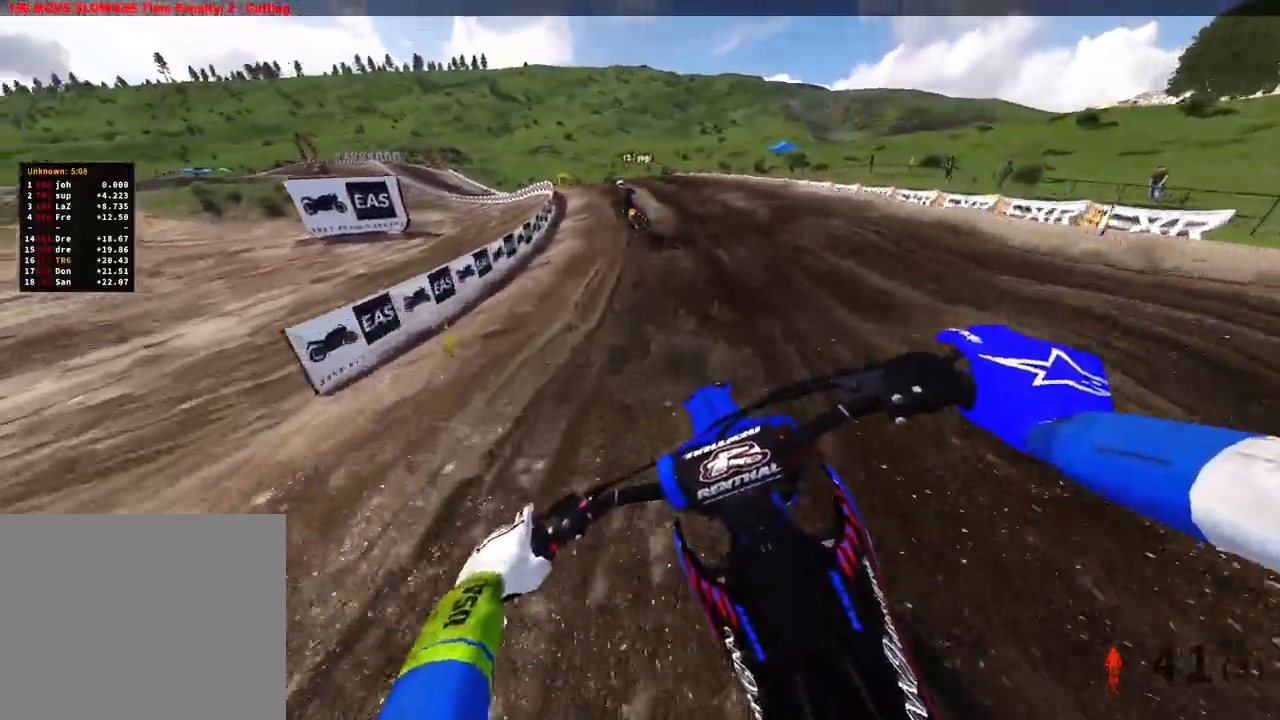
{"dt_ms": 500, "buttons": ["R2"], "left_stick": "up-left", "right_stick": "down"}
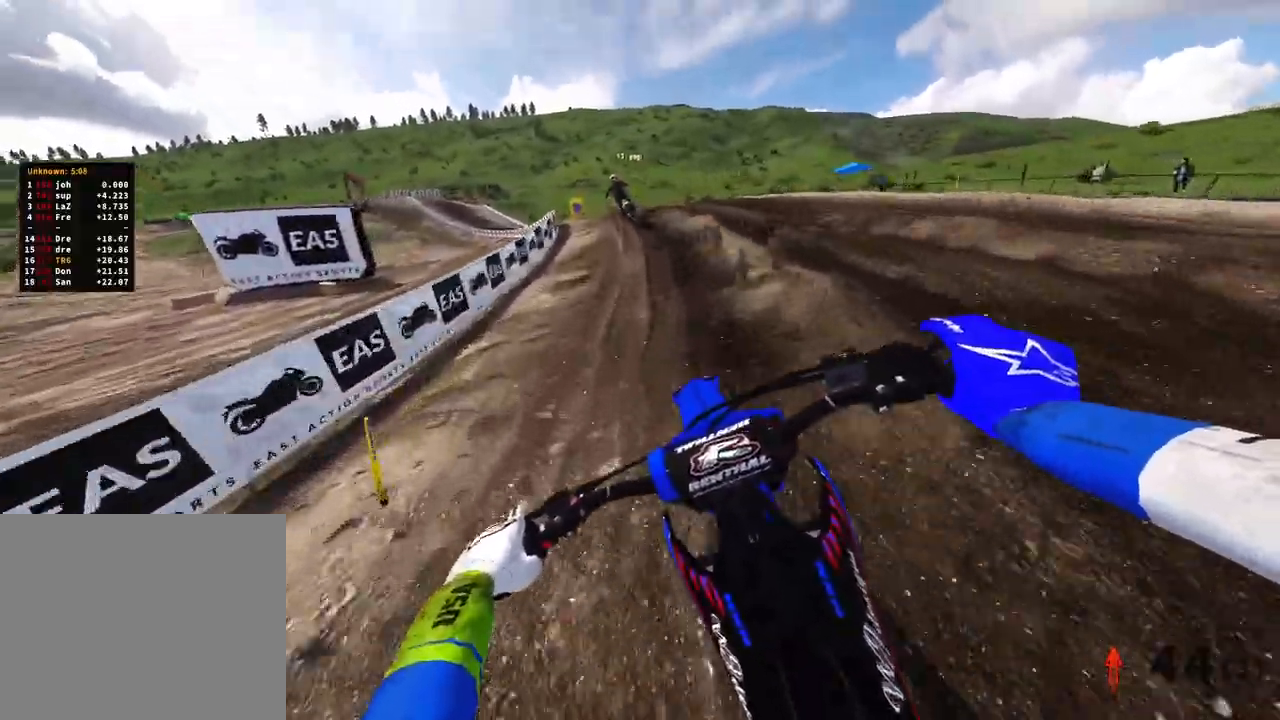
{"dt_ms": 500, "buttons": ["R2"], "left_stick": "up-left", "right_stick": "down", "events": []}
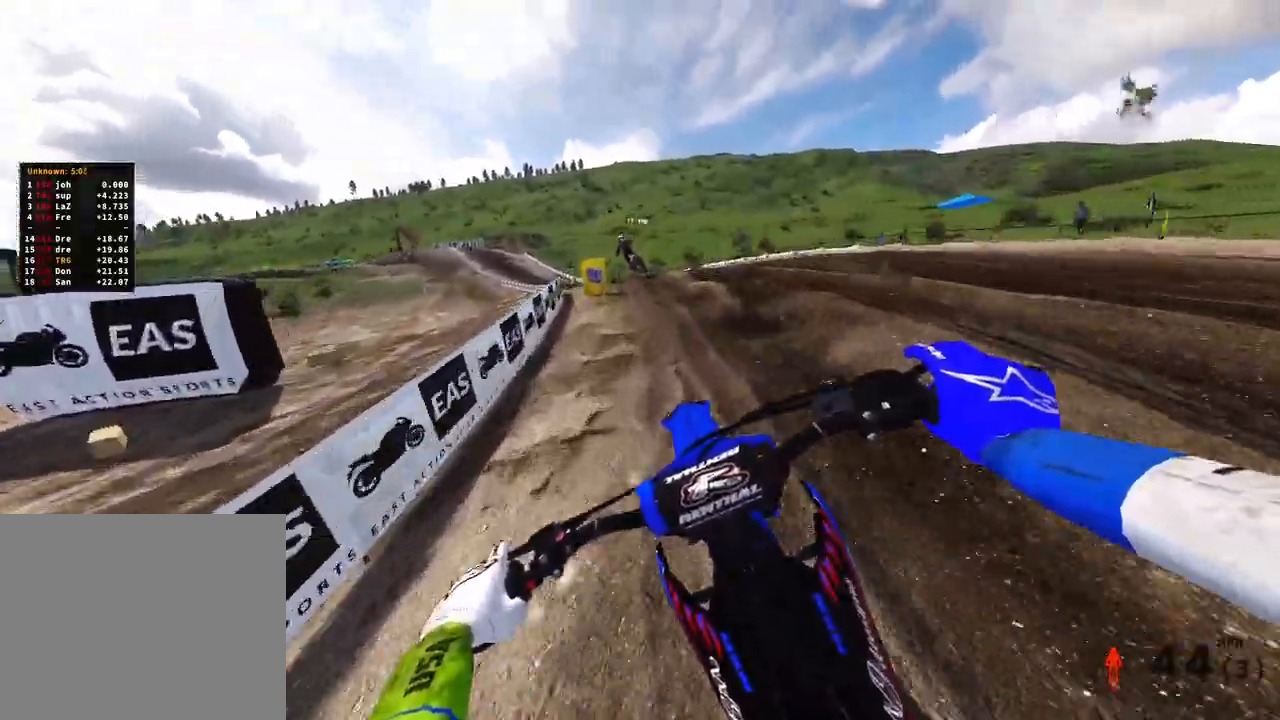
{"dt_ms": 500, "buttons": ["R2"], "left_stick": "up-left", "right_stick": "down", "events": []}
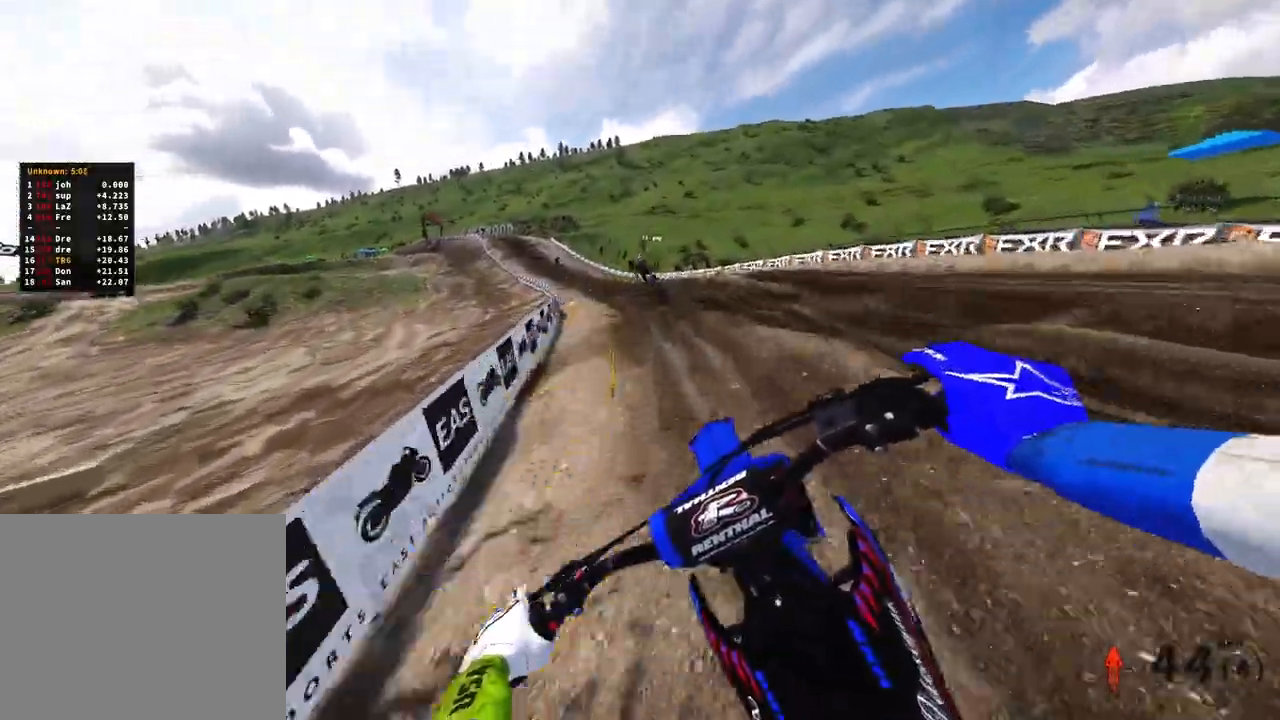
{"dt_ms": 500, "buttons": ["R2"], "left_stick": "up-left", "right_stick": "down-right", "events": [[17, "right_stick", "down-right"]]}
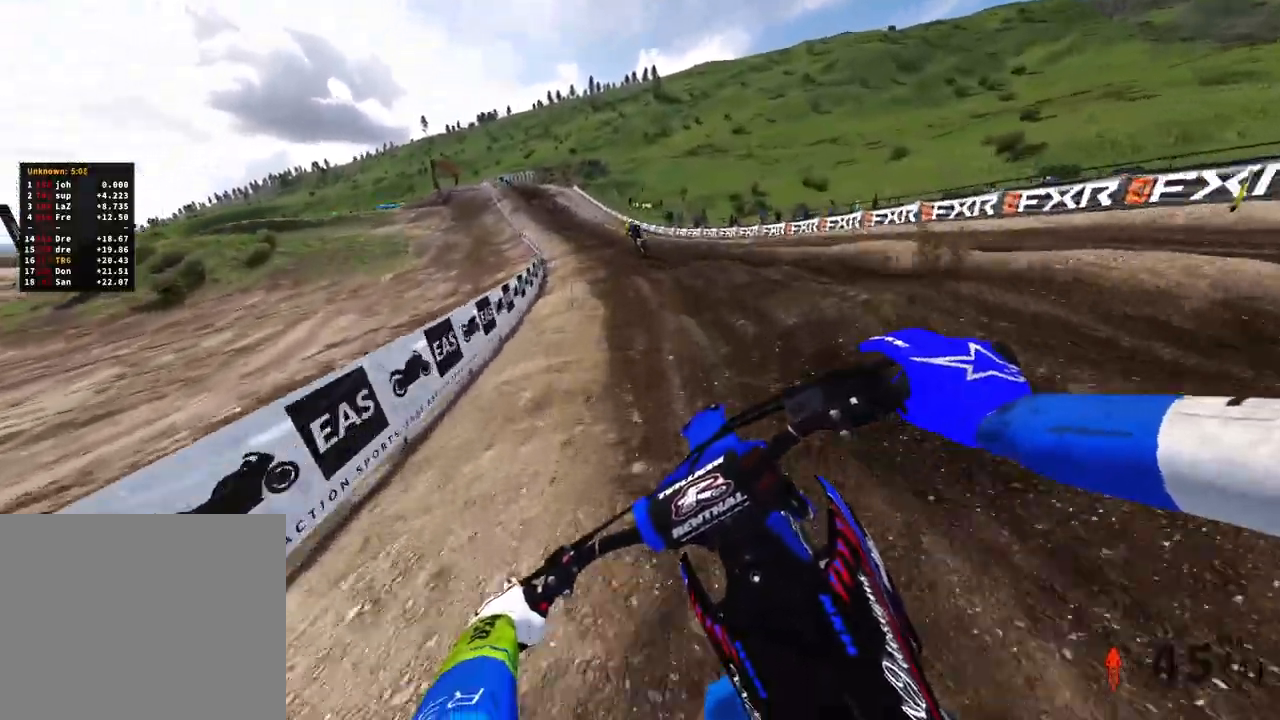
{"dt_ms": 500, "buttons": ["R2"], "left_stick": "up", "right_stick": "down", "events": [[183, "left_stick", "up"], [450, "right_stick", "down"]]}
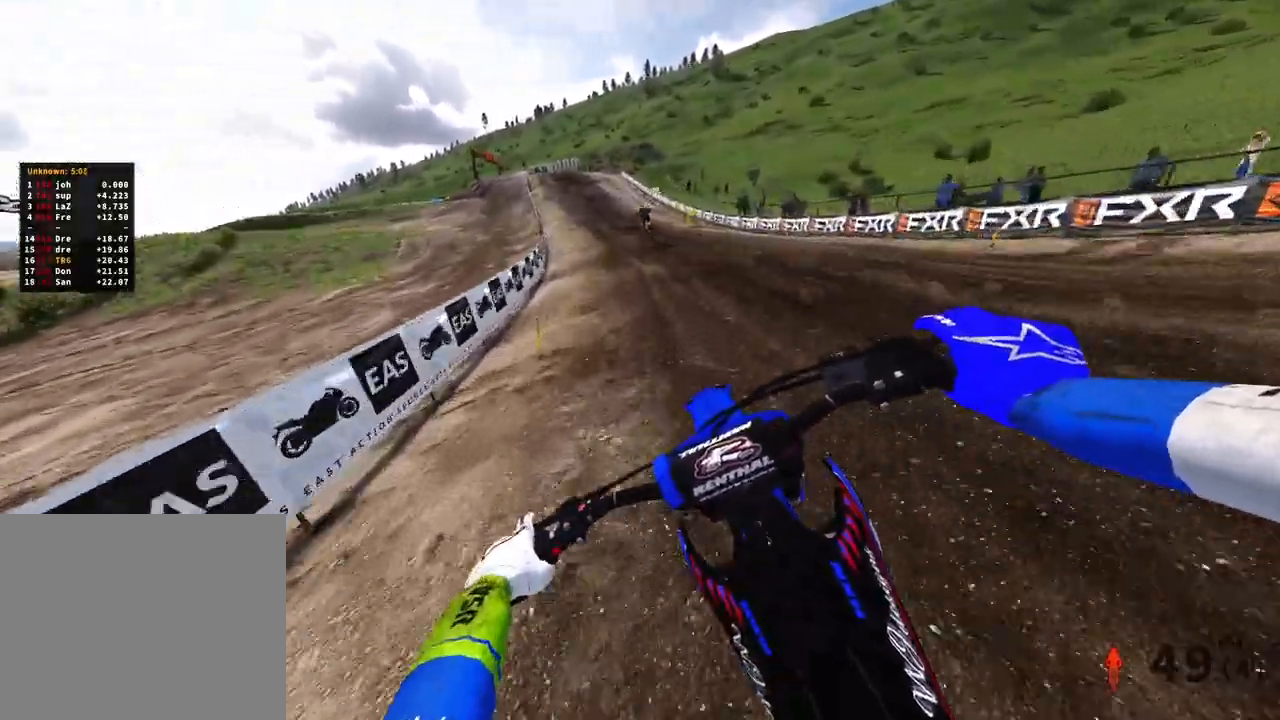
{"dt_ms": 500, "buttons": ["SQUARE", "R2"], "left_stick": "up", "right_stick": "center", "events": [[67, "right_stick", "center"], [217, "TOUCHPAD", "down"], [350, "TOUCHPAD", "up"], [500, "SQUARE", "down"]]}
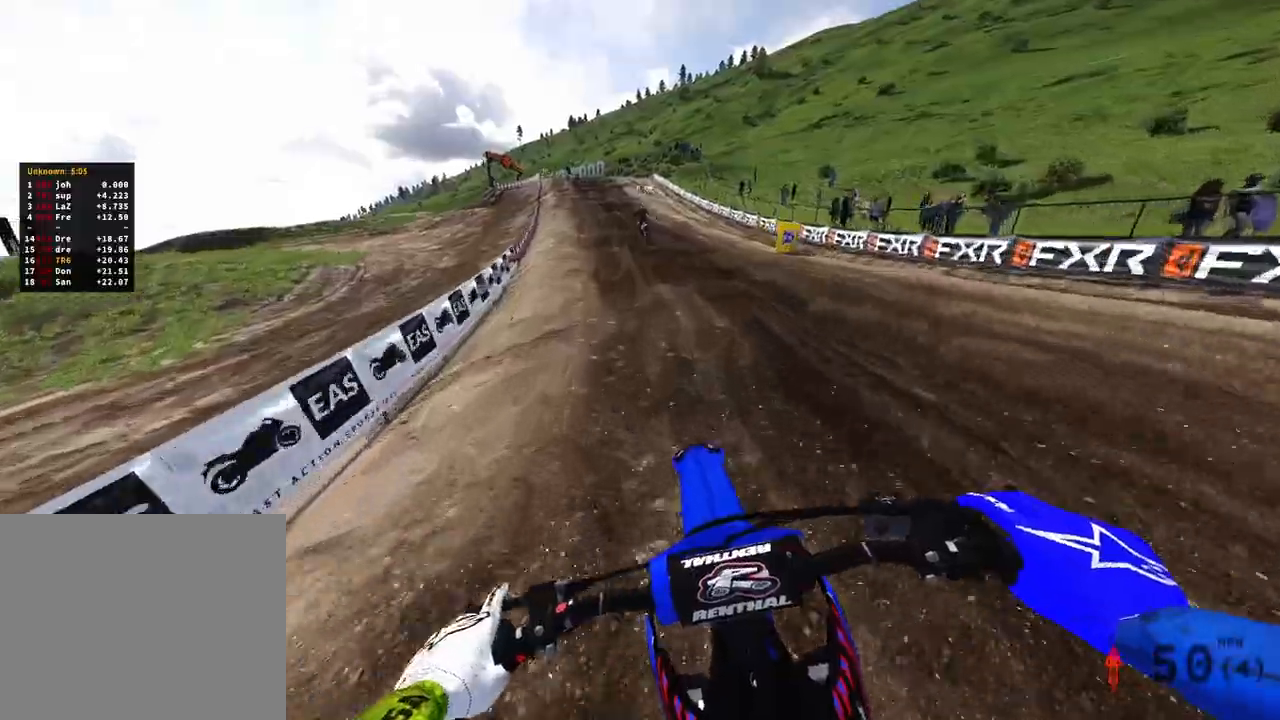
{"dt_ms": 500, "buttons": ["R2"], "left_stick": "up", "right_stick": "down", "events": [[267, "right_stick", "down-right"], [333, "right_stick", "down"], [500, "SQUARE", "up"]]}
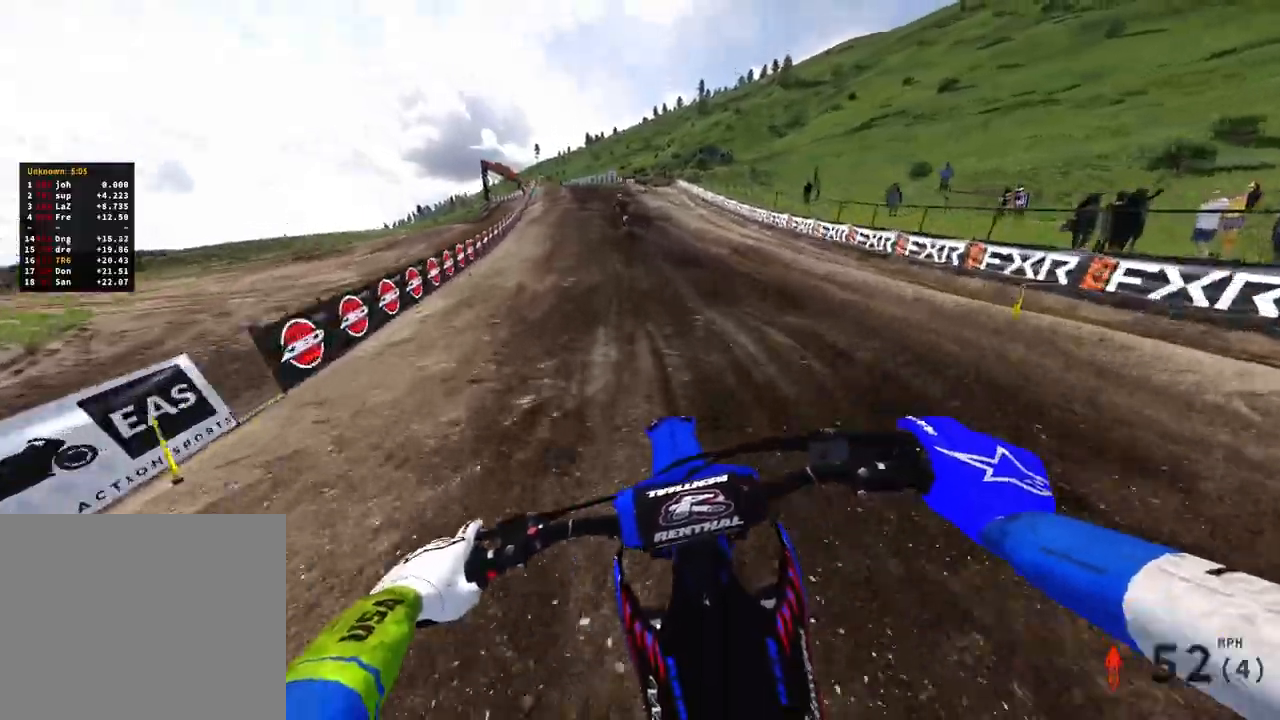
{"dt_ms": 500, "buttons": ["R2"], "left_stick": "up", "right_stick": "down", "events": []}
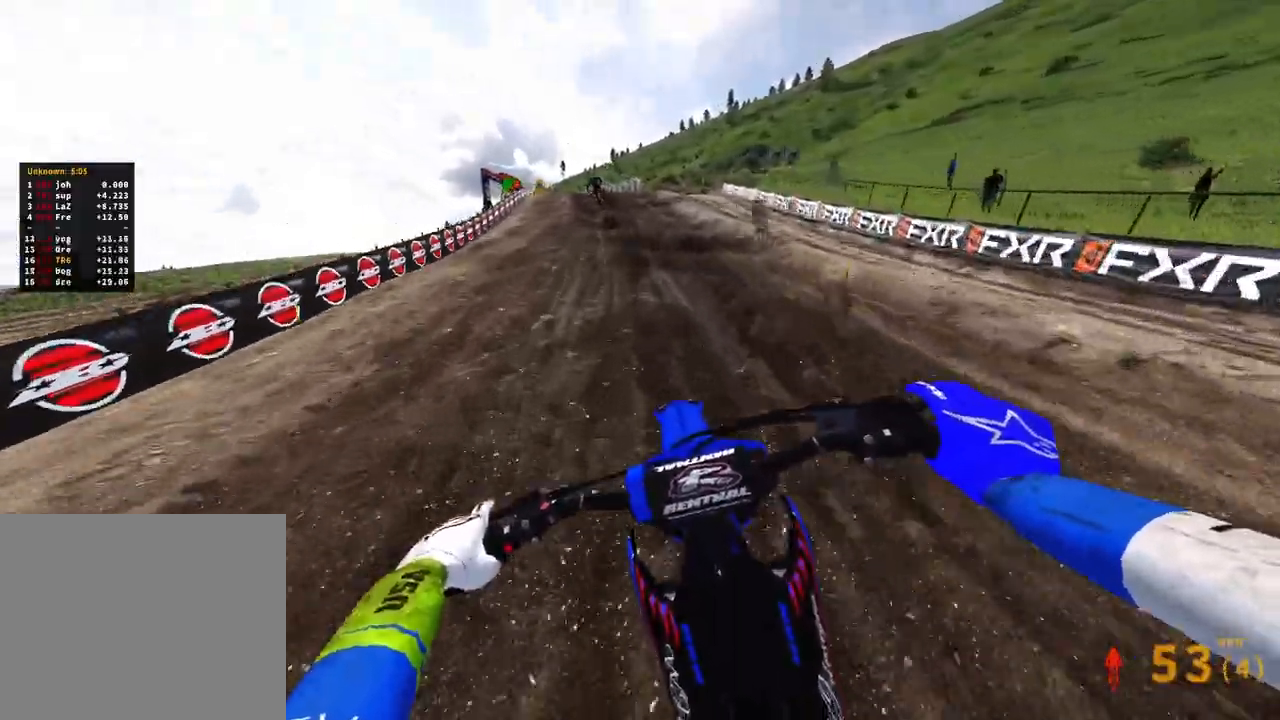
{"dt_ms": 500, "buttons": [], "left_stick": "up-left", "right_stick": "down"}
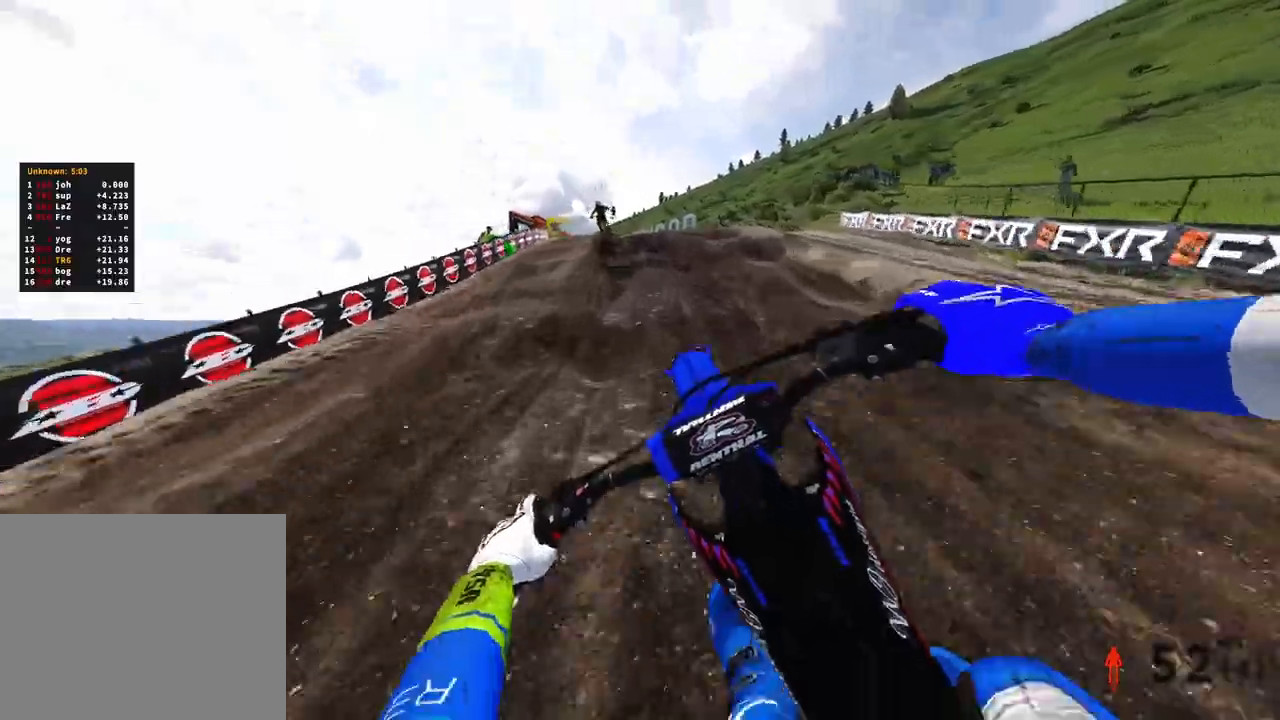
{"dt_ms": 500, "buttons": ["L1"], "left_stick": "up-left", "right_stick": "down"}
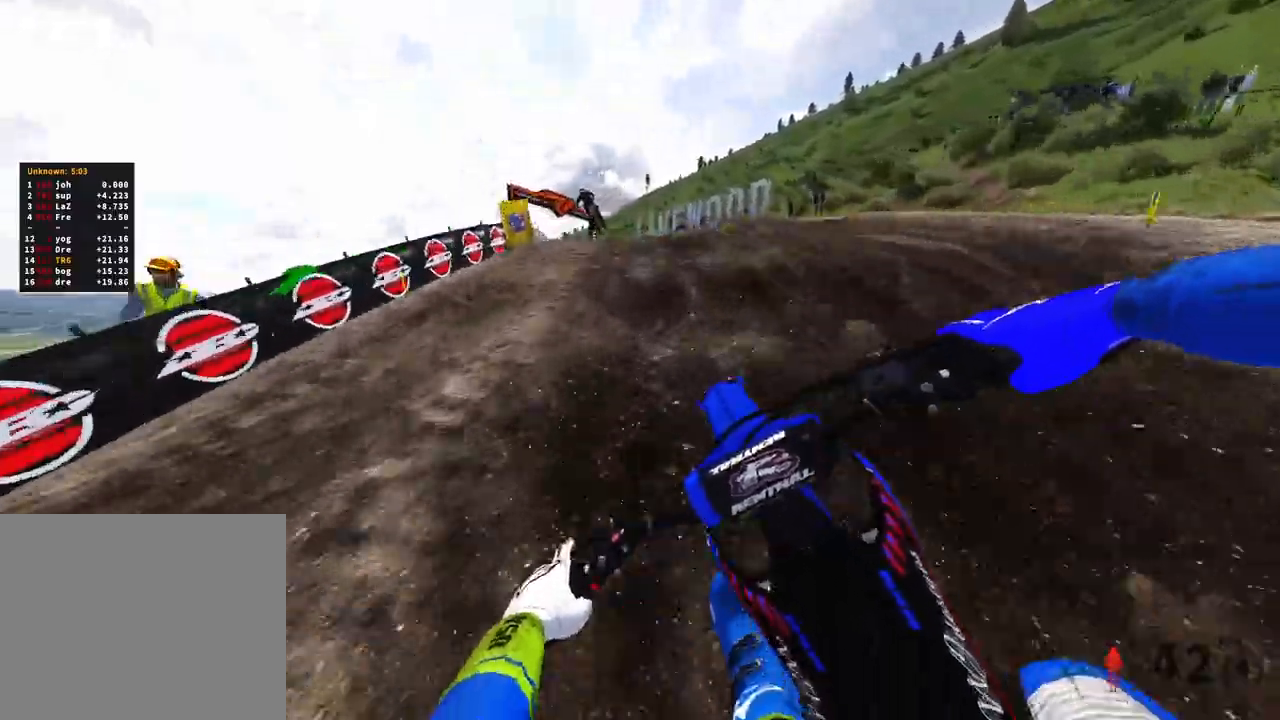
{"dt_ms": 500, "buttons": ["R2"], "left_stick": "up-left", "right_stick": "up", "events": [[50, "L1", "up"], [217, "right_stick", "center"], [350, "right_stick", "up"], [417, "R2", "down"]]}
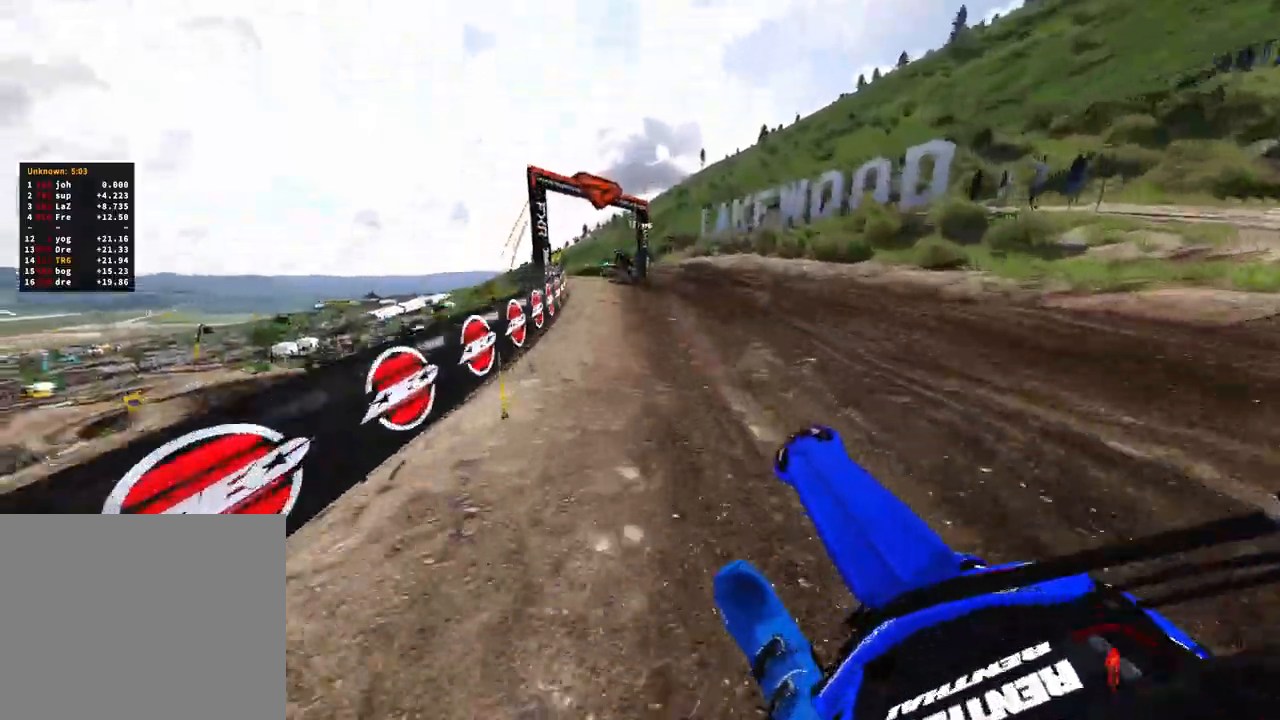
{"dt_ms": 500, "buttons": ["R2"], "left_stick": "up-left", "right_stick": "up-right", "events": [[200, "right_stick", "up-right"]]}
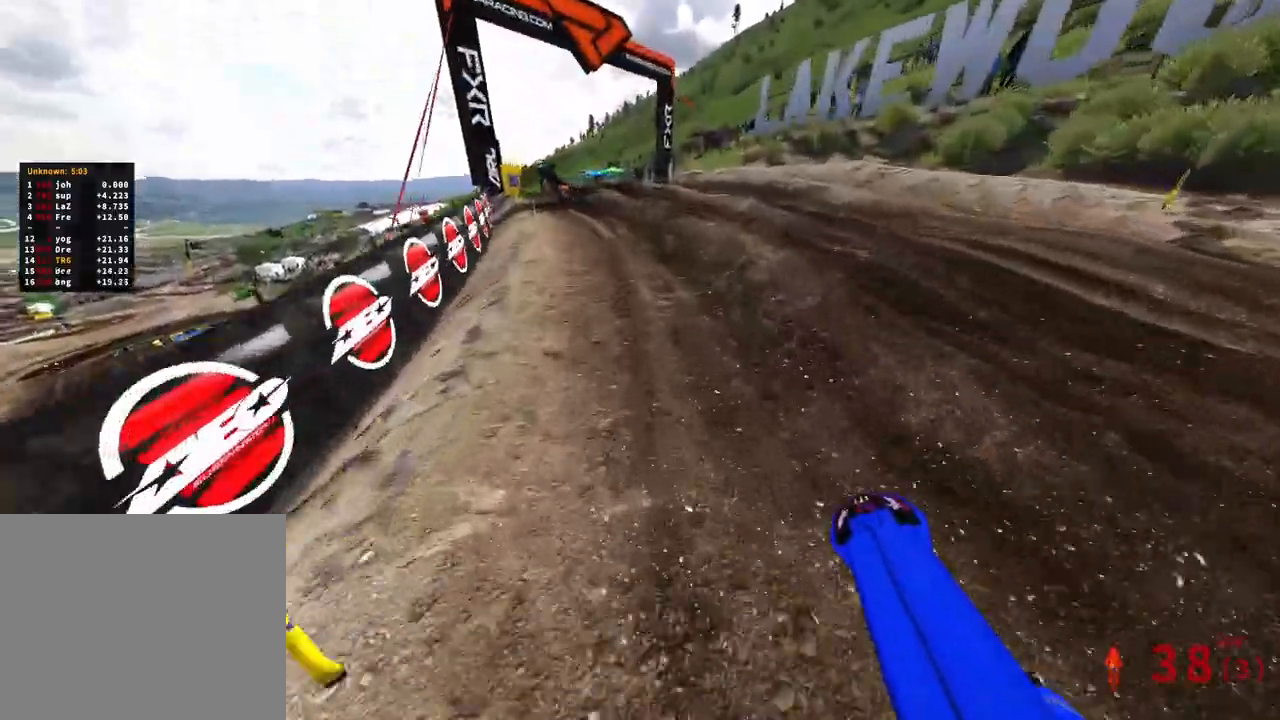
{"dt_ms": 500, "buttons": ["R2"], "left_stick": "up-left", "right_stick": "up-right", "events": []}
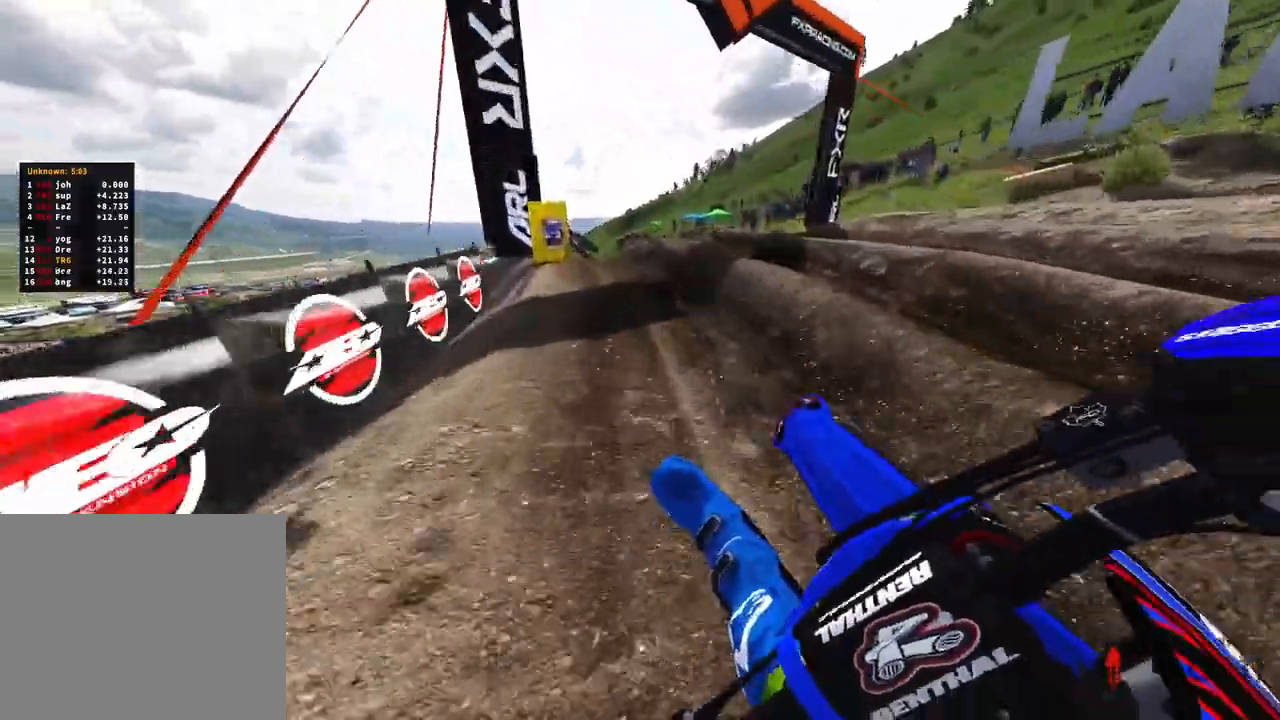
{"dt_ms": 1000, "buttons": ["R2"], "left_stick": "center", "right_stick": "up-right"}
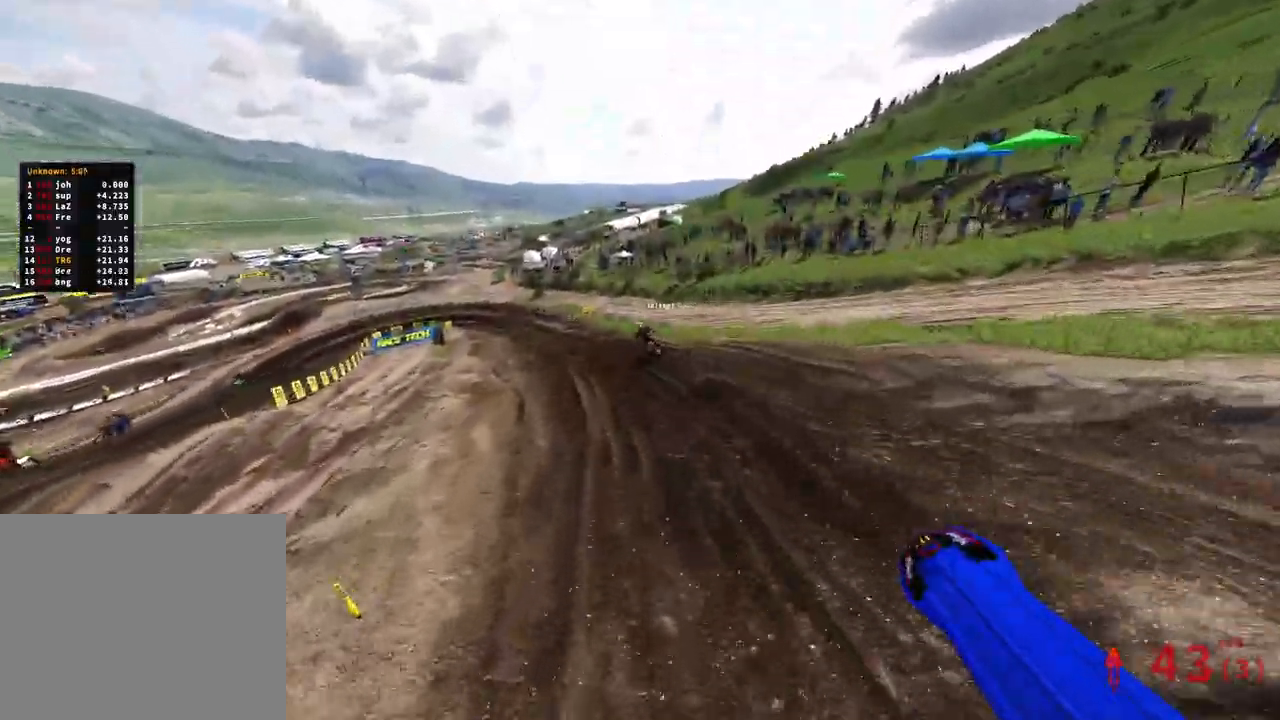
{"dt_ms": 500, "buttons": ["R2"], "left_stick": "up", "right_stick": "center", "events": [[167, "left_stick", "up-right"], [350, "left_stick", "up"], [350, "right_stick", "center"]]}
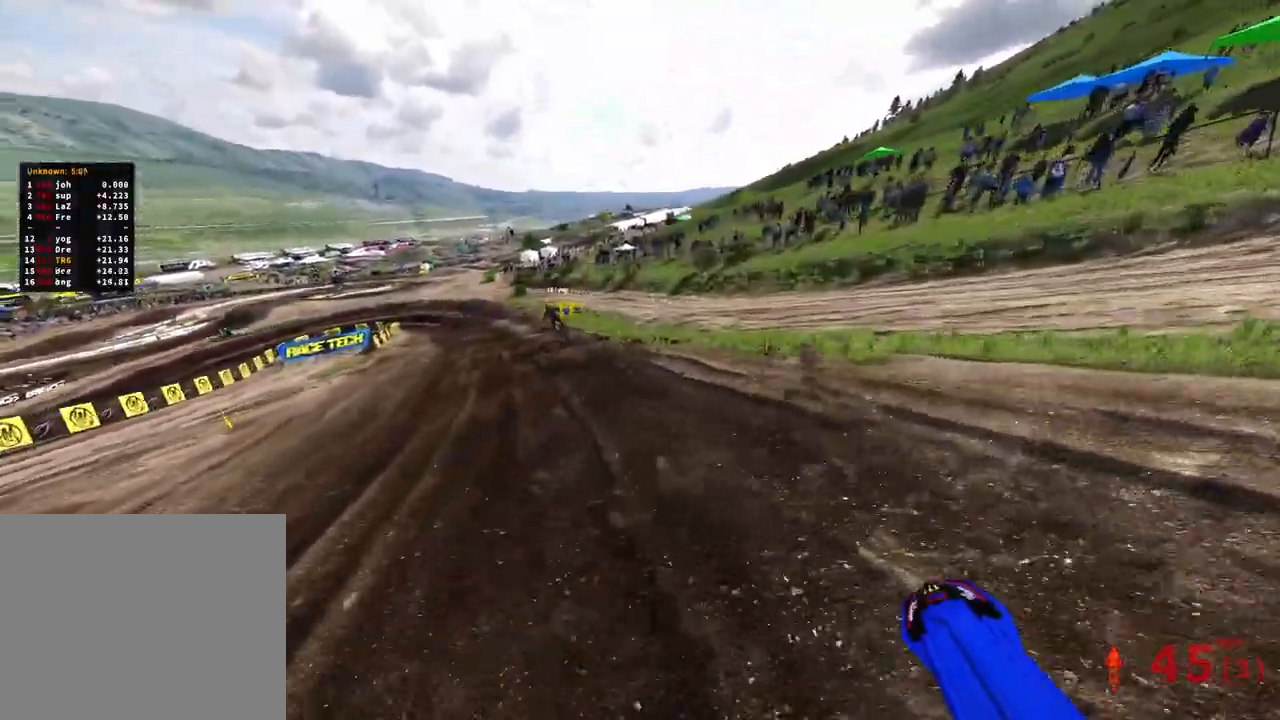
{"dt_ms": 500, "buttons": ["R2"], "left_stick": "up", "right_stick": "center", "events": []}
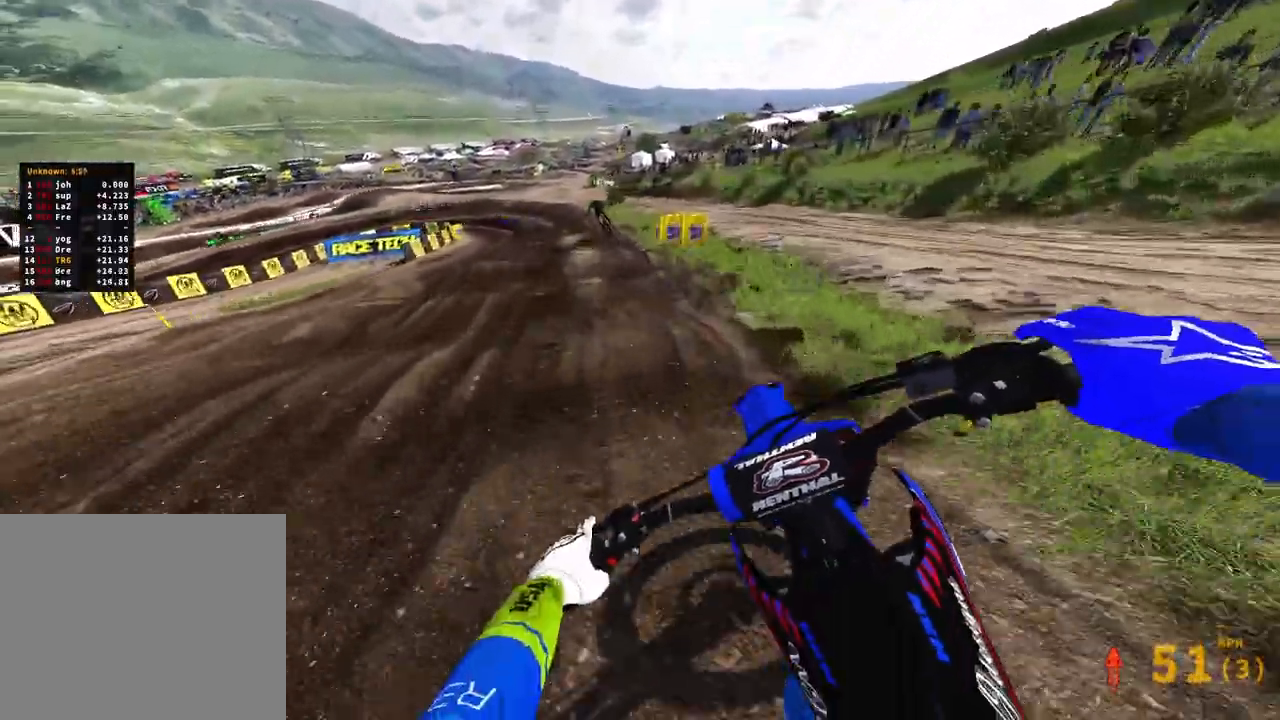
{"dt_ms": 500, "buttons": [], "left_stick": "up", "right_stick": "down-right", "events": [[67, "right_stick", "down-right"], [483, "R2", "up"]]}
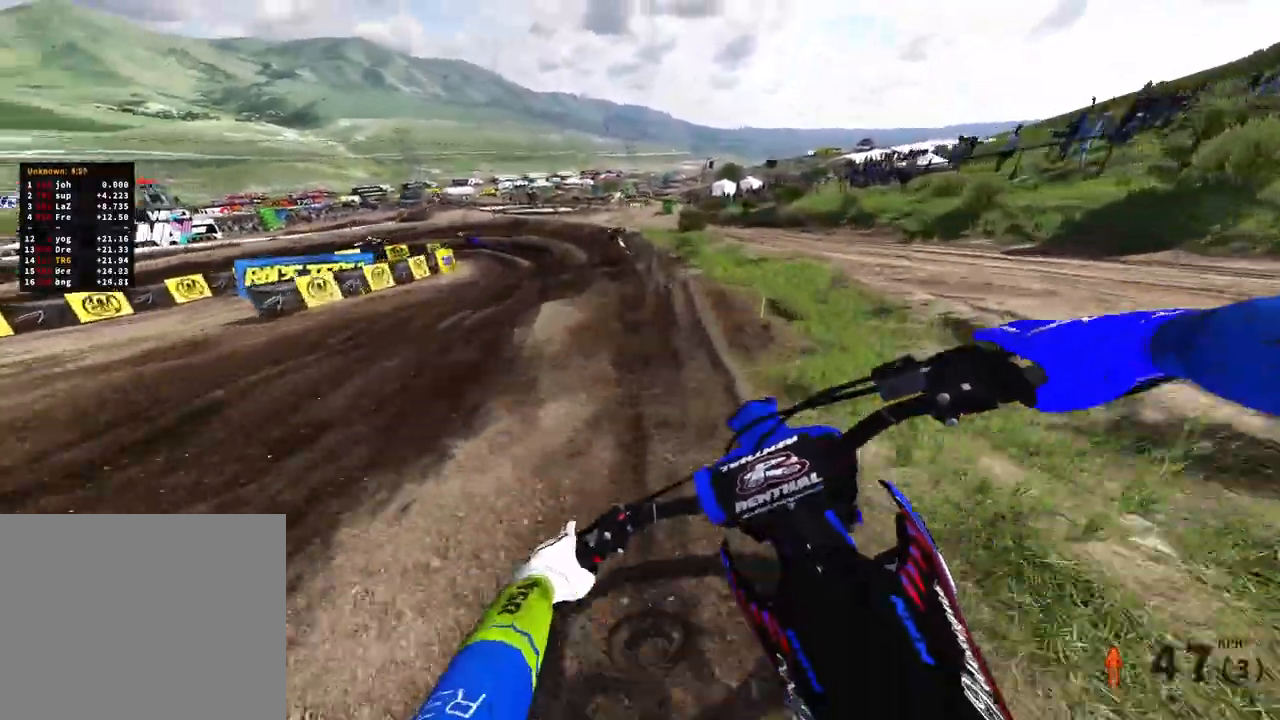
{"dt_ms": 500, "buttons": [], "left_stick": "up", "right_stick": "down-right", "events": [[33, "L1", "down"], [150, "L1", "up"], [167, "R2", "down"], [367, "R2", "up"]]}